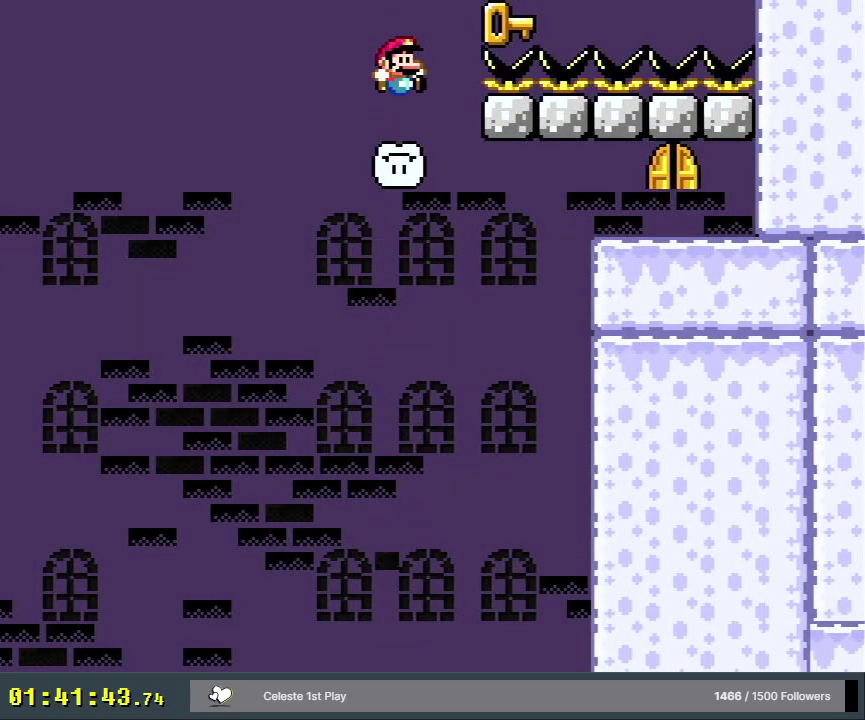
Gameplay with a controller (Nintendo layout); each line is a JSON object with the inputs held at the frame after it (dt_ms = milliseconds from this image to that frame). "events" lists button and stick changes between this image and that frame as [ms after this image, input, new state], when the widget could be followed in between. Not read: L3 R3.
{"dt_ms": 300, "buttons": ["A", "X", "DPAD_RIGHT"], "events": [[183, "A", "down"], [267, "X", "down"]]}
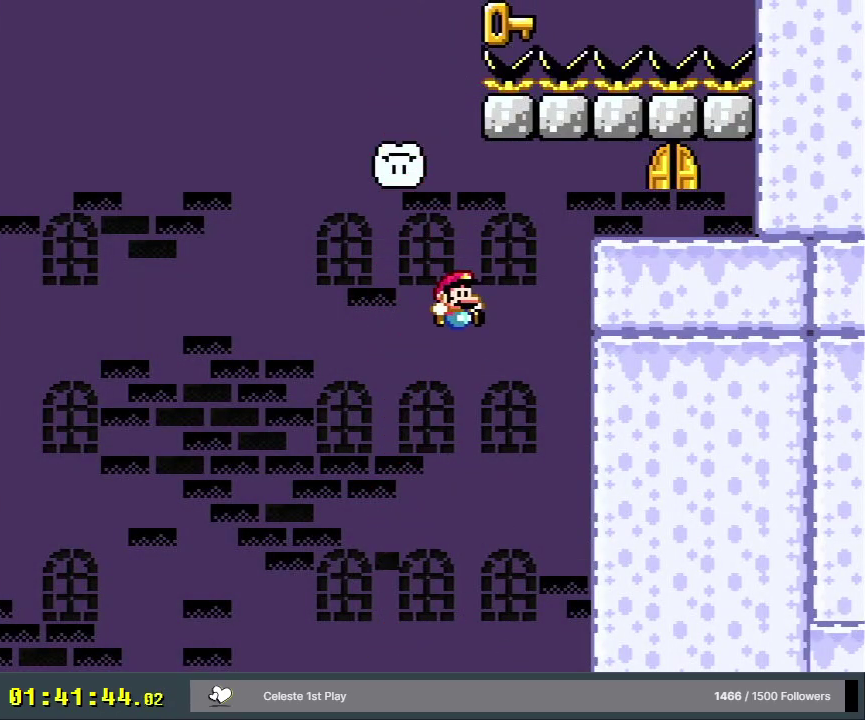
{"dt_ms": 300, "buttons": [], "events": [[183, "DPAD_RIGHT", "up"], [267, "A", "up"], [283, "X", "up"]]}
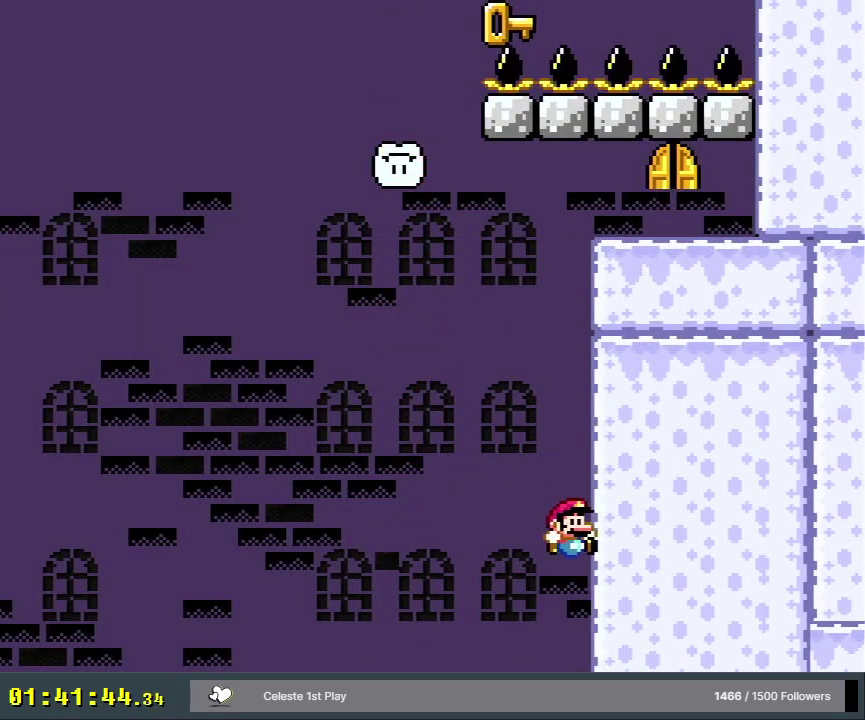
{"dt_ms": 700, "buttons": [], "events": [[483, "A", "down"], [583, "A", "up"]]}
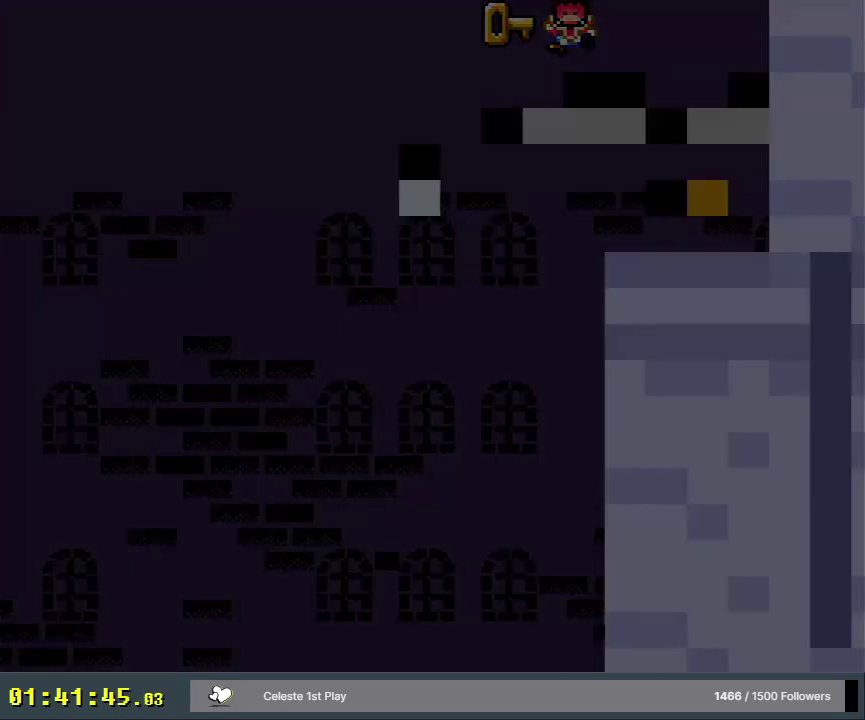
{"dt_ms": 500, "buttons": [], "events": []}
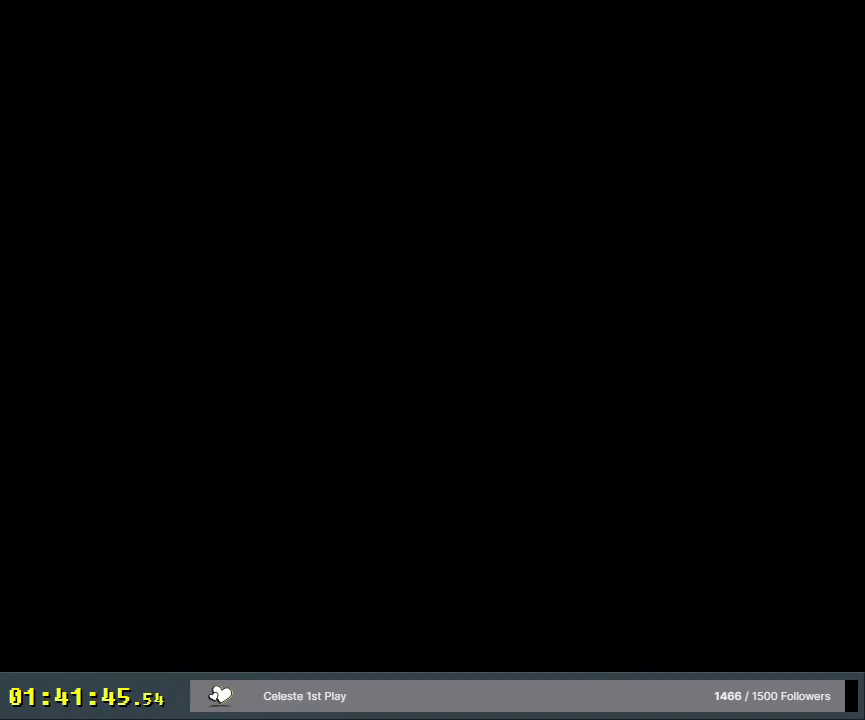
{"dt_ms": 500, "buttons": [], "events": []}
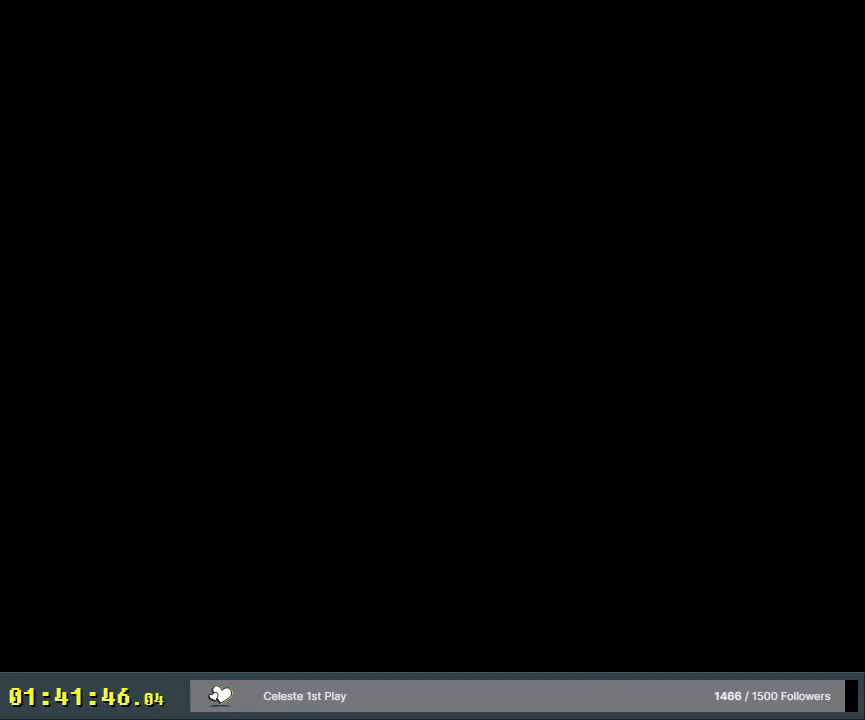
{"dt_ms": 500, "buttons": [], "events": []}
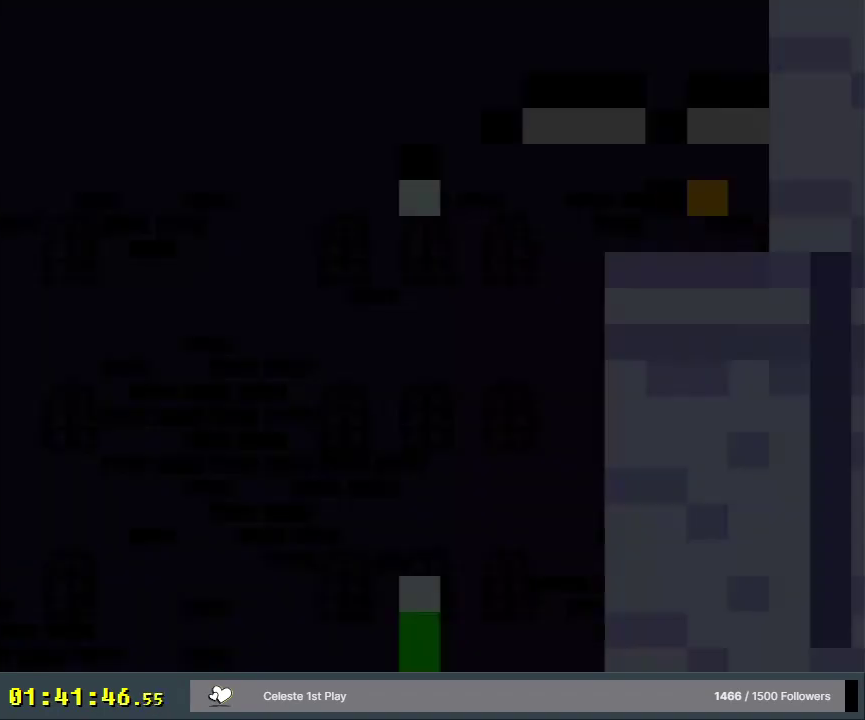
{"dt_ms": 500, "buttons": [], "events": []}
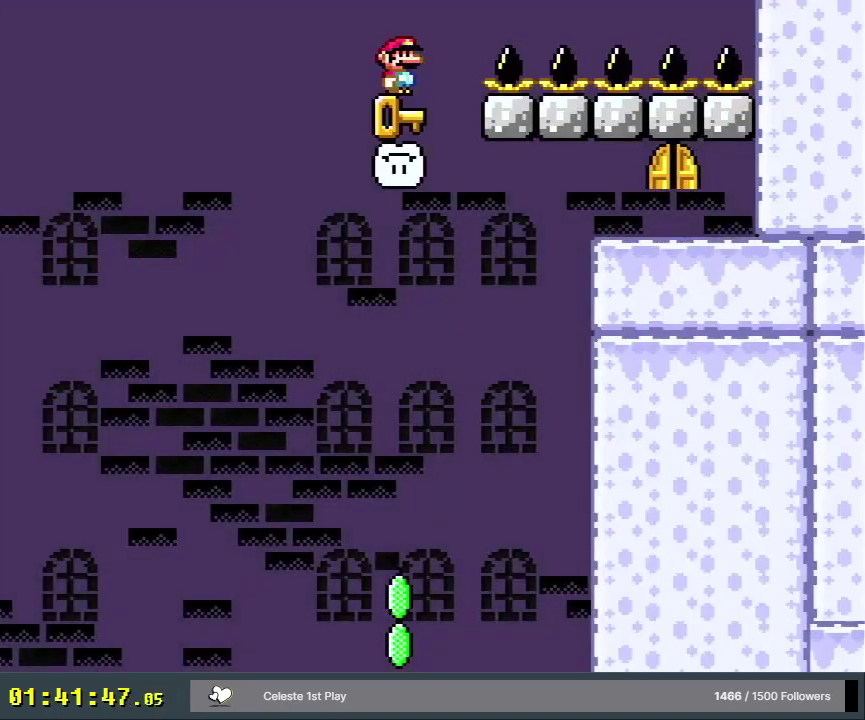
{"dt_ms": 400, "buttons": ["Y", "DPAD_UP"], "events": [[367, "Y", "down"], [383, "DPAD_UP", "down"]]}
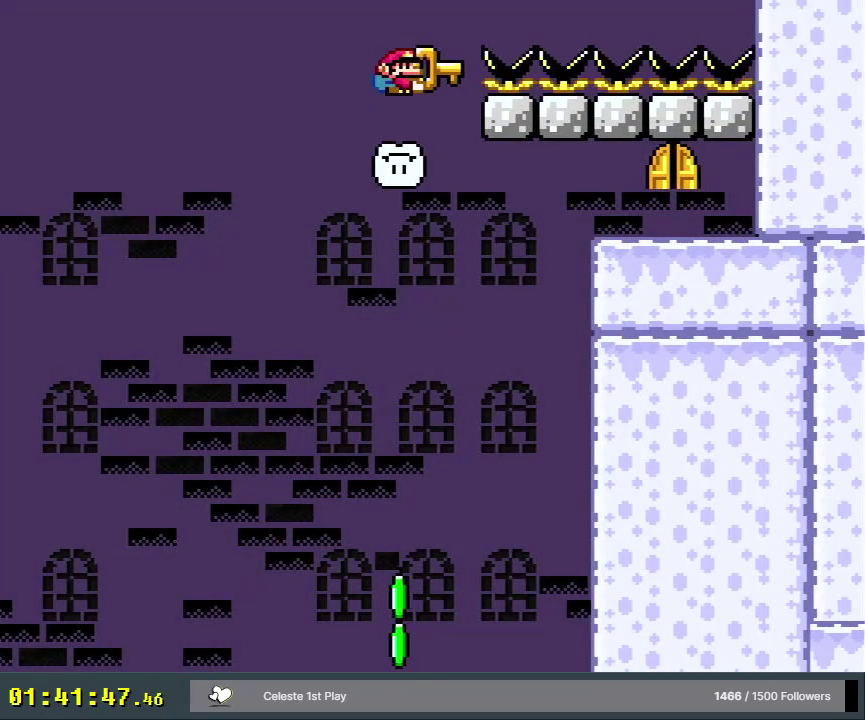
{"dt_ms": 200, "buttons": [], "events": [[33, "Y", "up"], [117, "DPAD_UP", "up"]]}
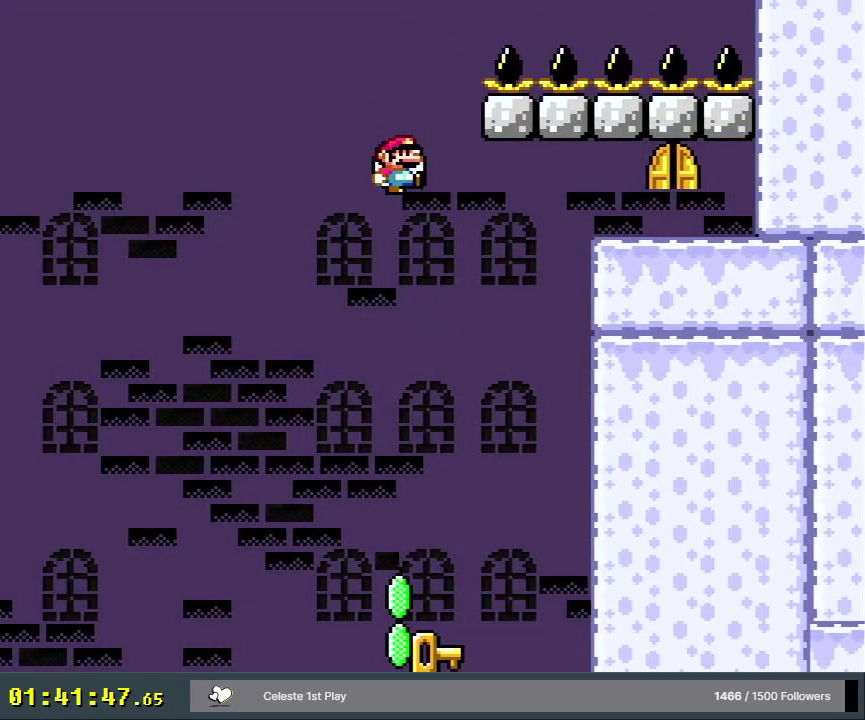
{"dt_ms": 300, "buttons": ["DPAD_UP", "DPAD_RIGHT"], "events": [[100, "DPAD_RIGHT", "down"], [300, "DPAD_UP", "down"]]}
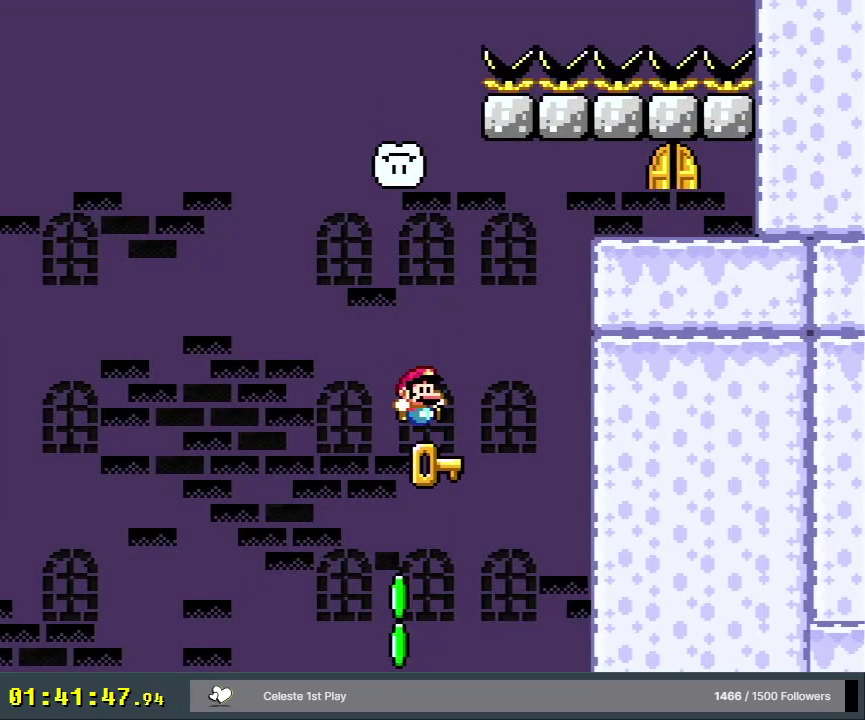
{"dt_ms": 400, "buttons": ["B", "DPAD_RIGHT"], "events": [[83, "B", "down"], [400, "DPAD_UP", "up"]]}
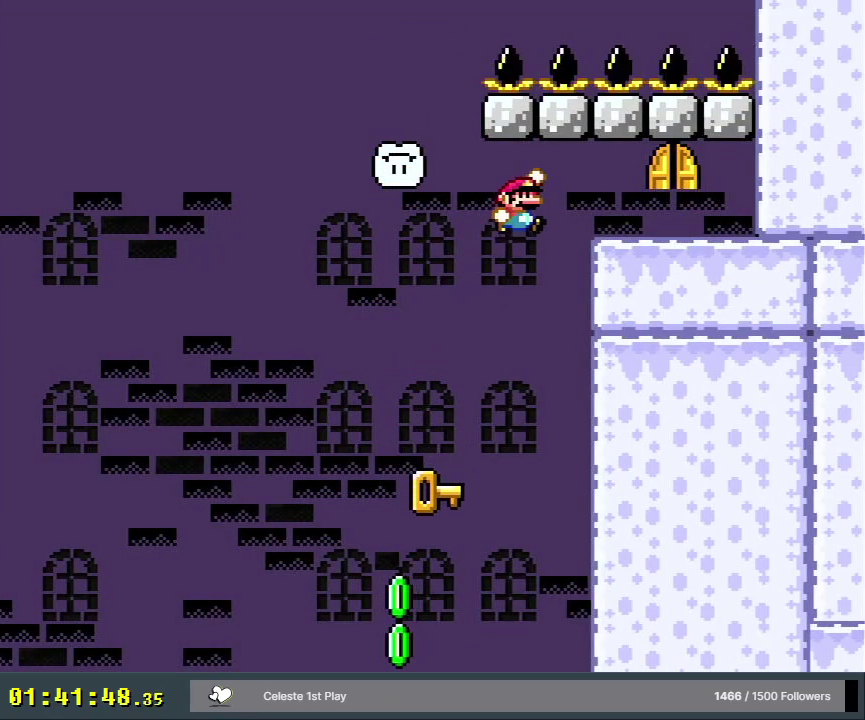
{"dt_ms": 700, "buttons": [], "events": [[150, "DPAD_RIGHT", "up"], [217, "B", "up"]]}
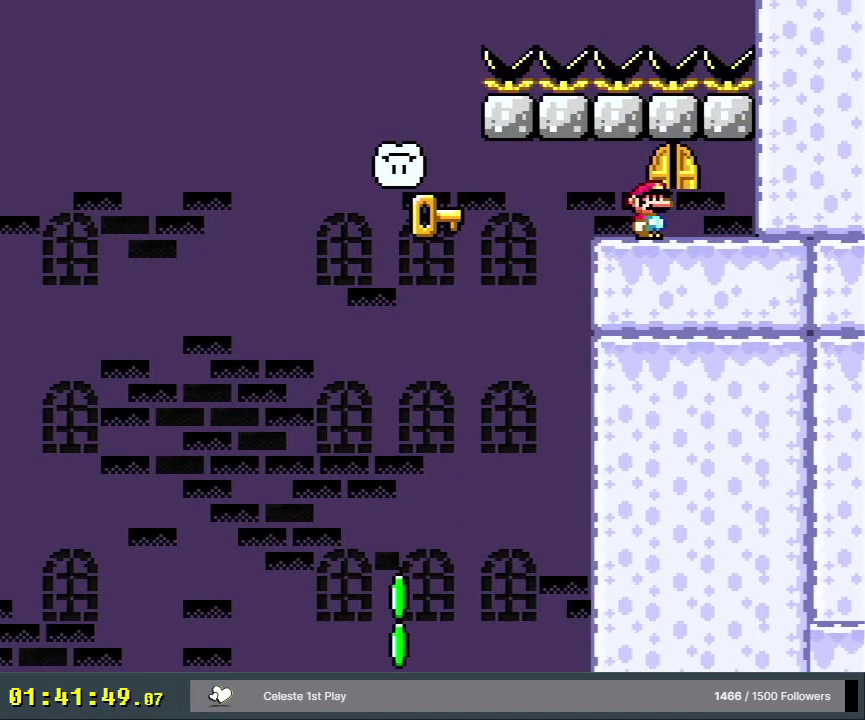
{"dt_ms": 600, "buttons": ["DPAD_LEFT"], "events": [[600, "DPAD_LEFT", "down"]]}
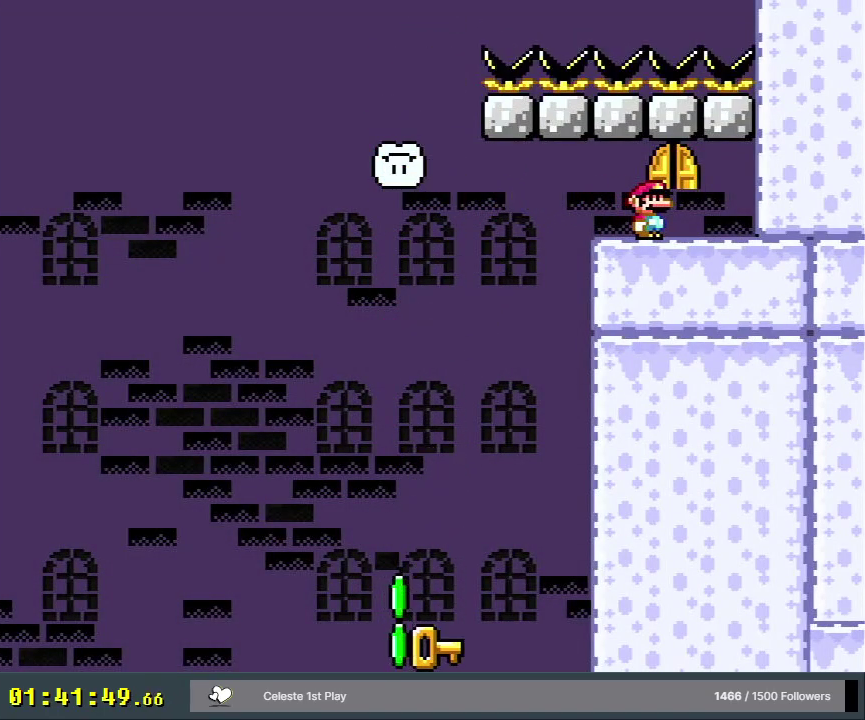
{"dt_ms": 500, "buttons": ["DPAD_RIGHT"], "events": [[400, "DPAD_LEFT", "up"], [467, "DPAD_RIGHT", "down"]]}
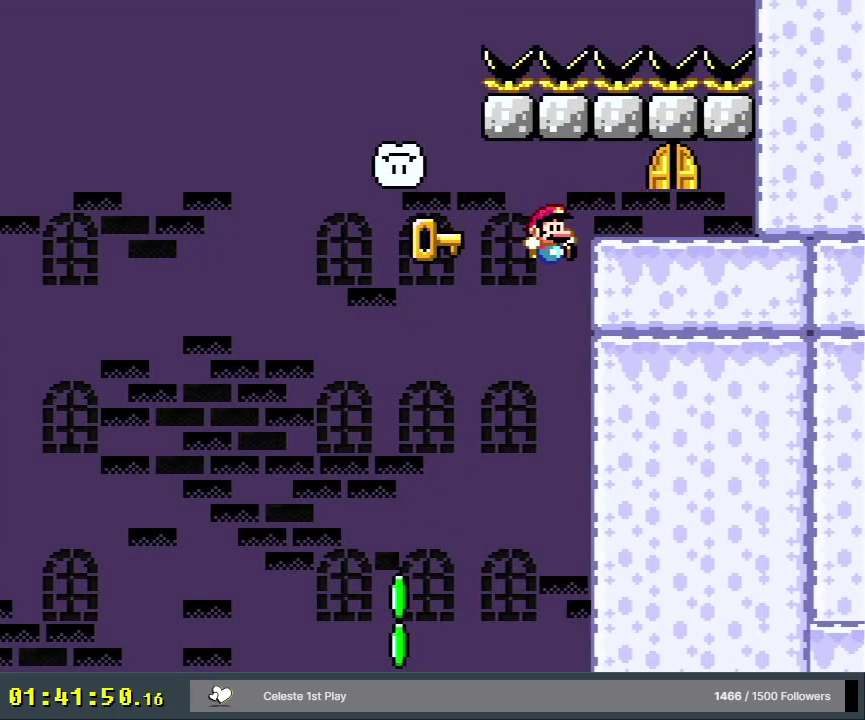
{"dt_ms": 400, "buttons": ["DPAD_RIGHT"], "events": []}
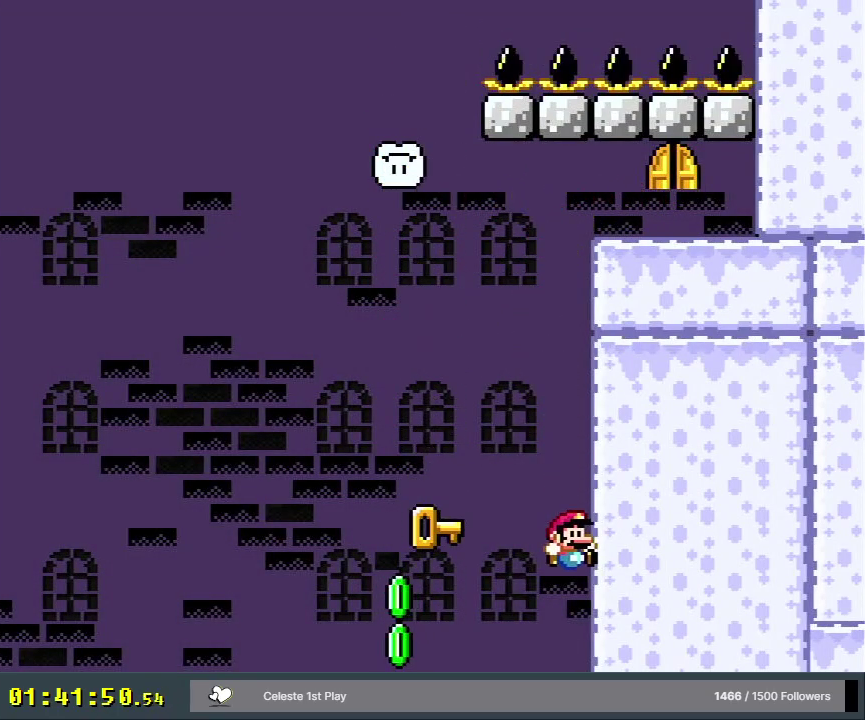
{"dt_ms": 600, "buttons": ["A"], "events": [[433, "DPAD_RIGHT", "up"], [533, "A", "down"]]}
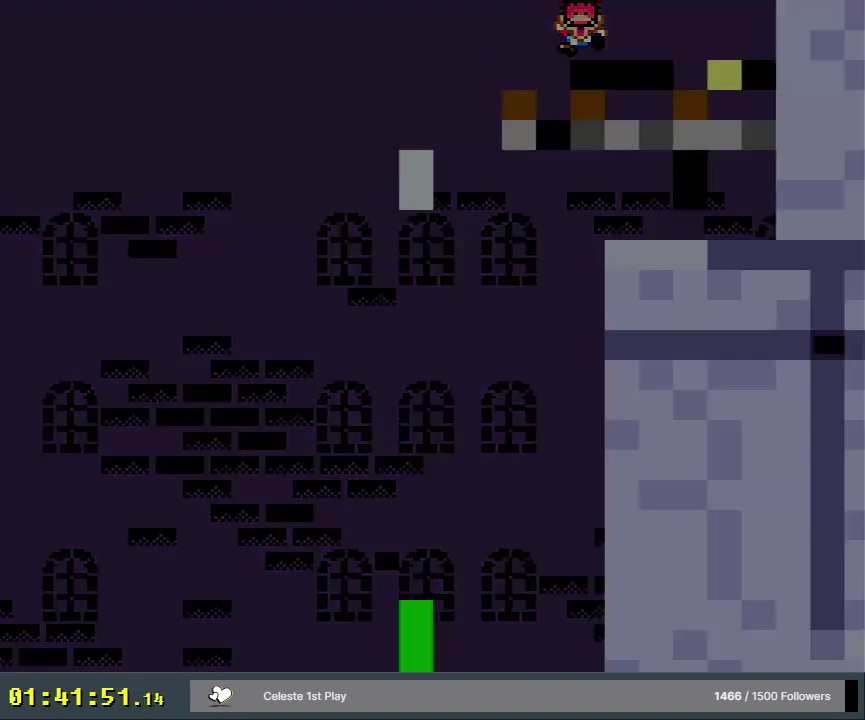
{"dt_ms": 400, "buttons": [], "events": [[33, "A", "up"], [100, "A", "down"], [200, "A", "up"]]}
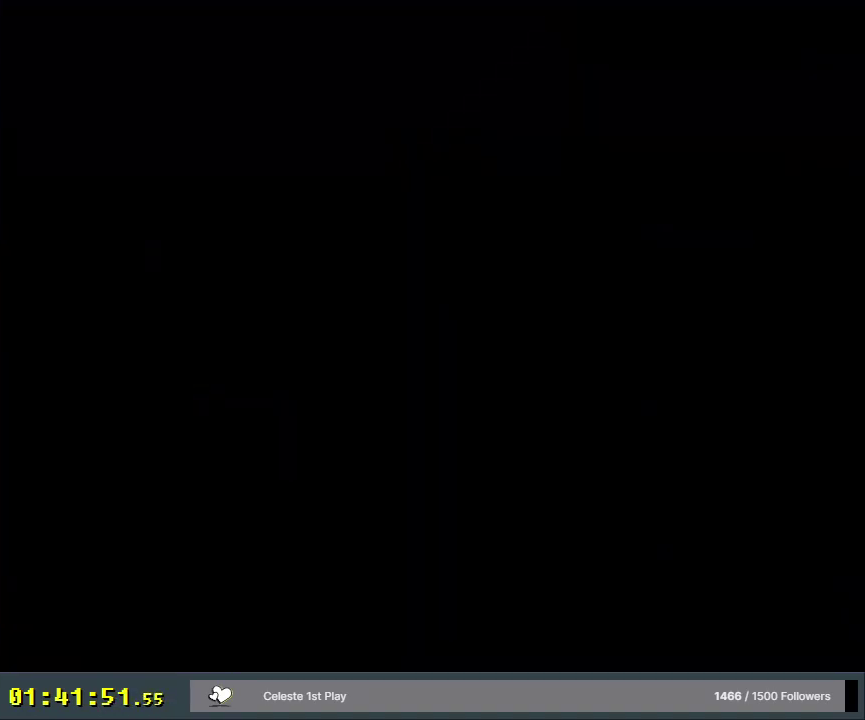
{"dt_ms": 500, "buttons": [], "events": []}
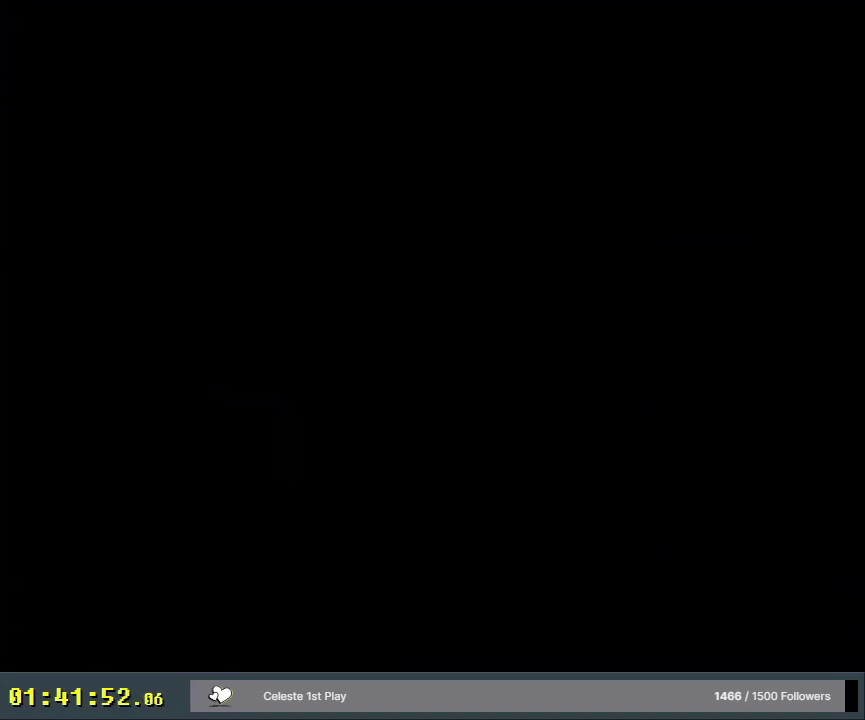
{"dt_ms": 500, "buttons": [], "events": []}
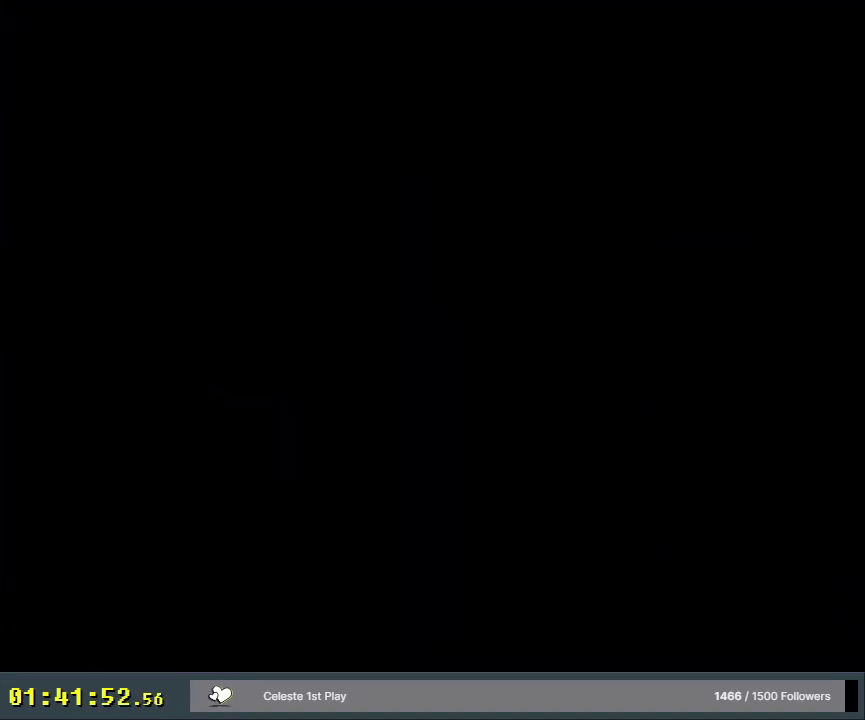
{"dt_ms": 500, "buttons": [], "events": []}
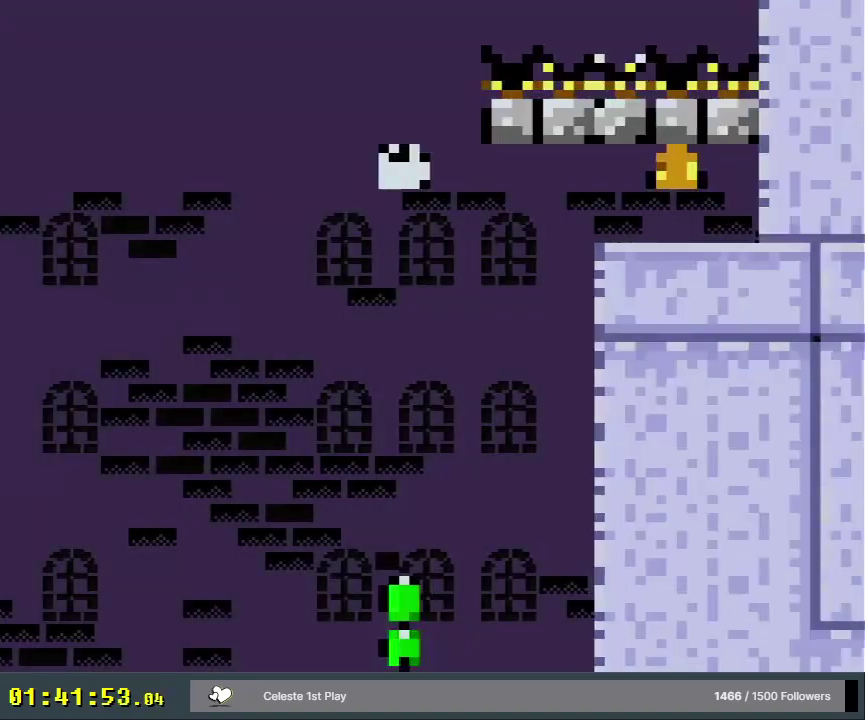
{"dt_ms": 600, "buttons": ["Y", "DPAD_UP"], "events": [[550, "DPAD_UP", "down"], [583, "Y", "down"]]}
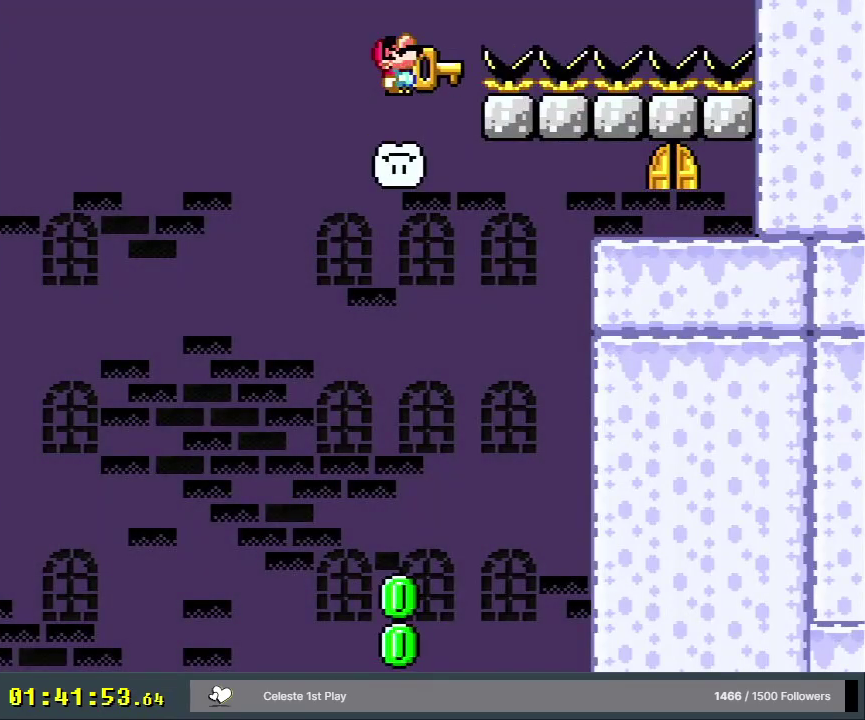
{"dt_ms": 300, "buttons": ["DPAD_RIGHT"], "events": [[67, "Y", "up"], [150, "DPAD_UP", "up"], [300, "DPAD_RIGHT", "down"]]}
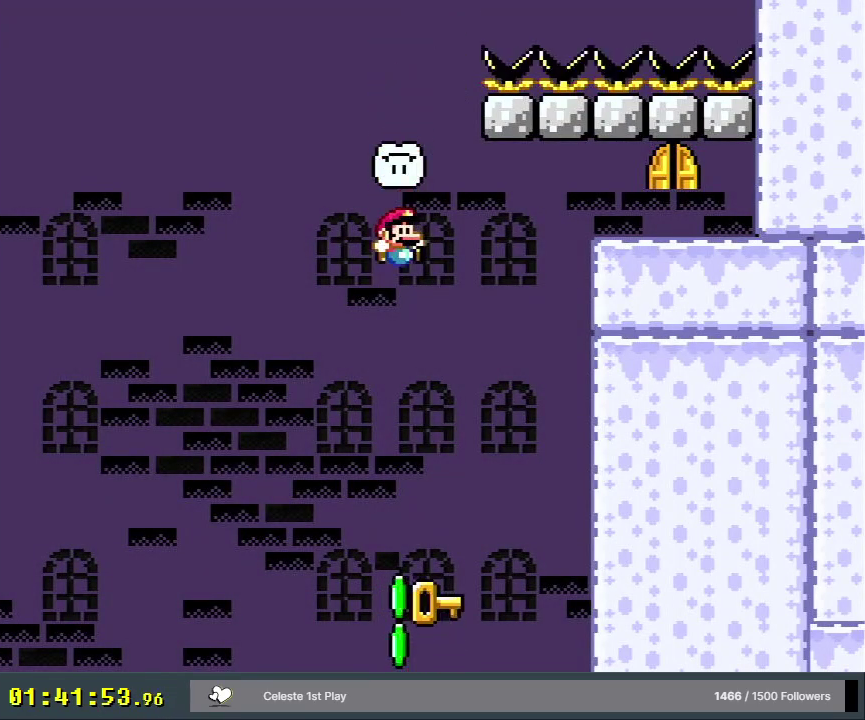
{"dt_ms": 400, "buttons": ["B", "Y", "DPAD_UP", "DPAD_RIGHT"], "events": [[217, "DPAD_UP", "down"], [300, "B", "down"], [300, "Y", "down"]]}
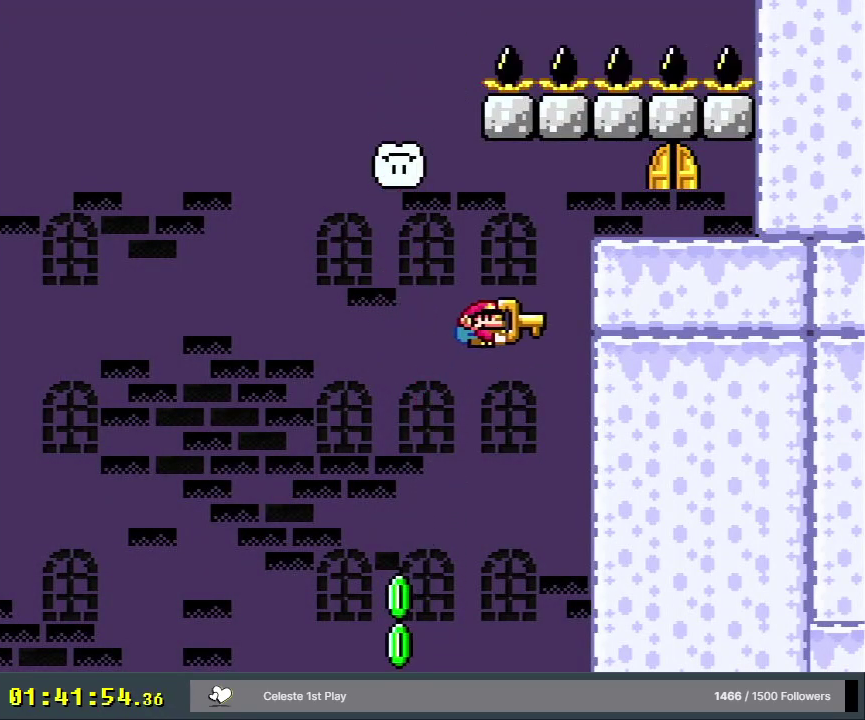
{"dt_ms": 400, "buttons": ["B", "Y", "DPAD_LEFT"], "events": [[217, "DPAD_UP", "up"], [267, "DPAD_RIGHT", "up"], [400, "DPAD_LEFT", "down"]]}
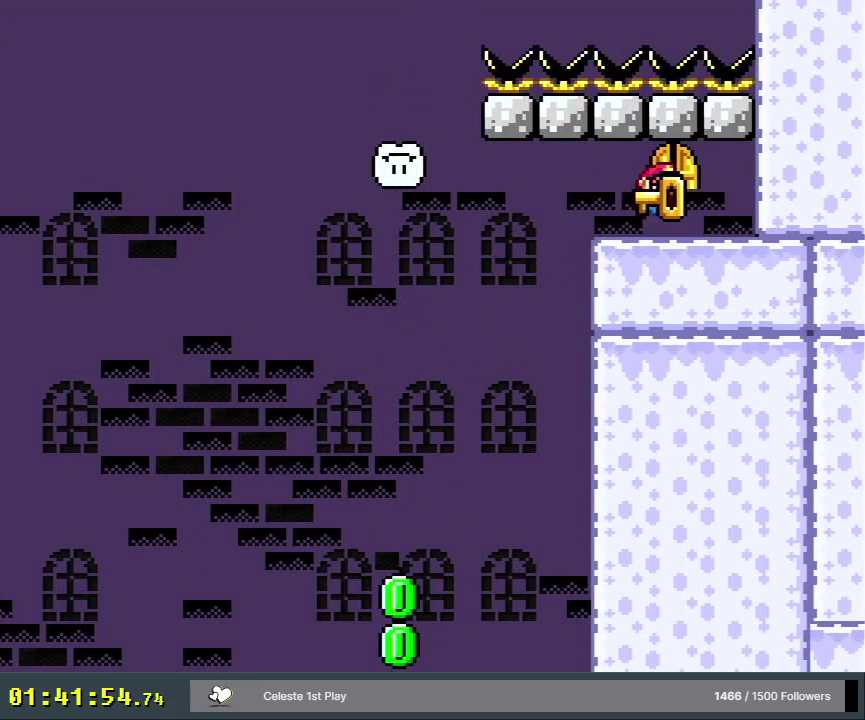
{"dt_ms": 500, "buttons": ["DPAD_DOWN"], "events": [[133, "DPAD_LEFT", "up"], [150, "B", "up"], [433, "DPAD_DOWN", "down"], [483, "Y", "up"]]}
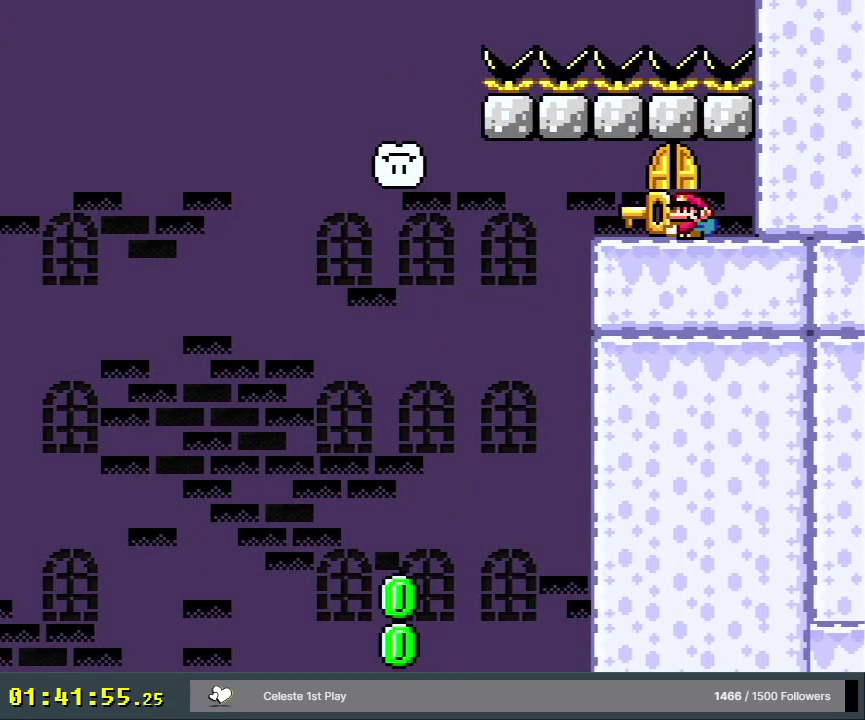
{"dt_ms": 200, "buttons": ["B", "DPAD_LEFT"], "events": [[100, "DPAD_DOWN", "up"], [117, "B", "down"], [200, "DPAD_LEFT", "down"]]}
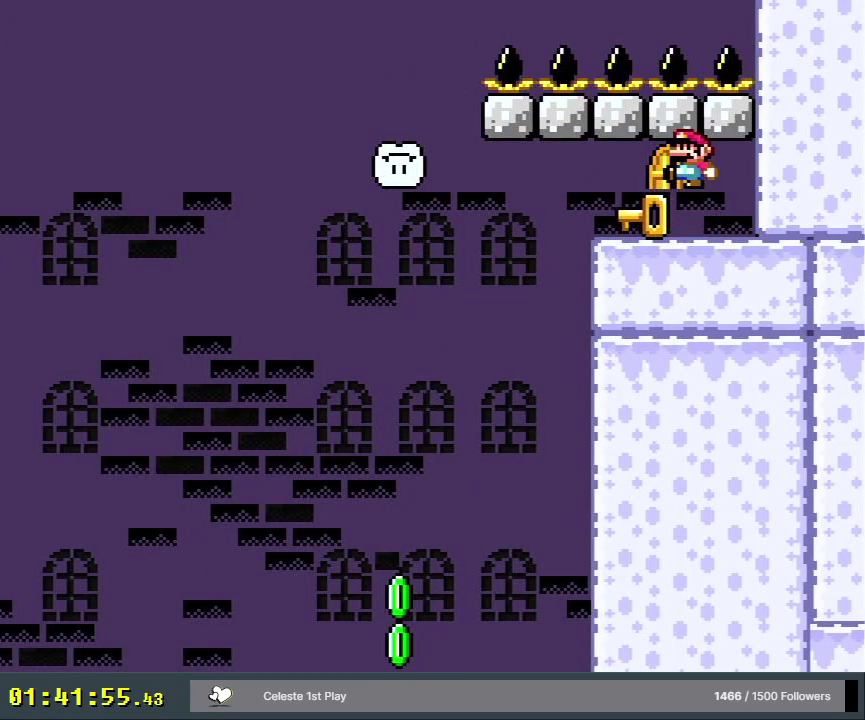
{"dt_ms": 500, "buttons": [], "events": [[67, "B", "up"], [100, "DPAD_LEFT", "up"], [283, "DPAD_UP", "down"], [417, "DPAD_UP", "up"]]}
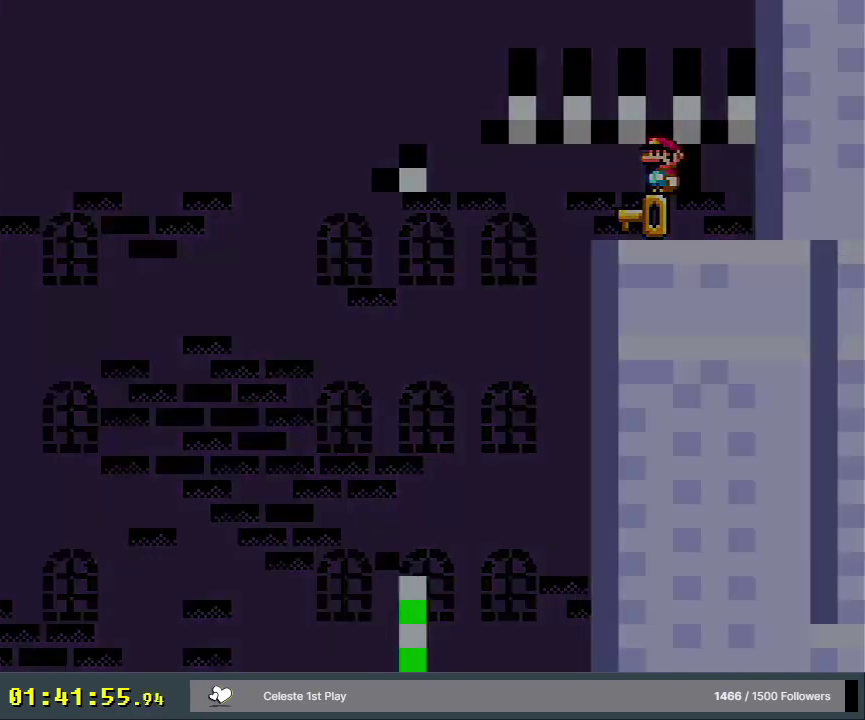
{"dt_ms": 600, "buttons": [], "events": []}
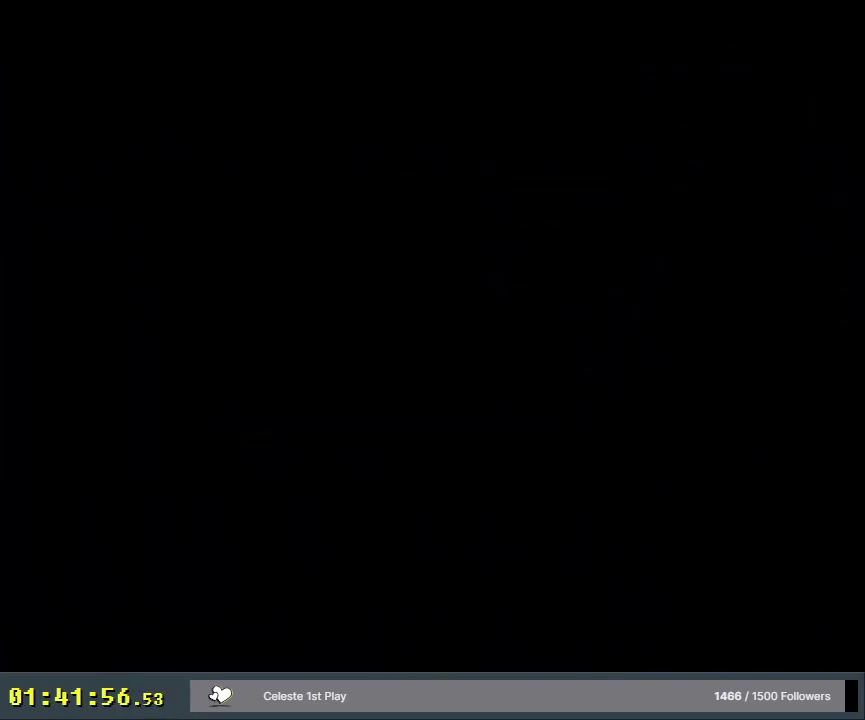
{"dt_ms": 500, "buttons": [], "events": []}
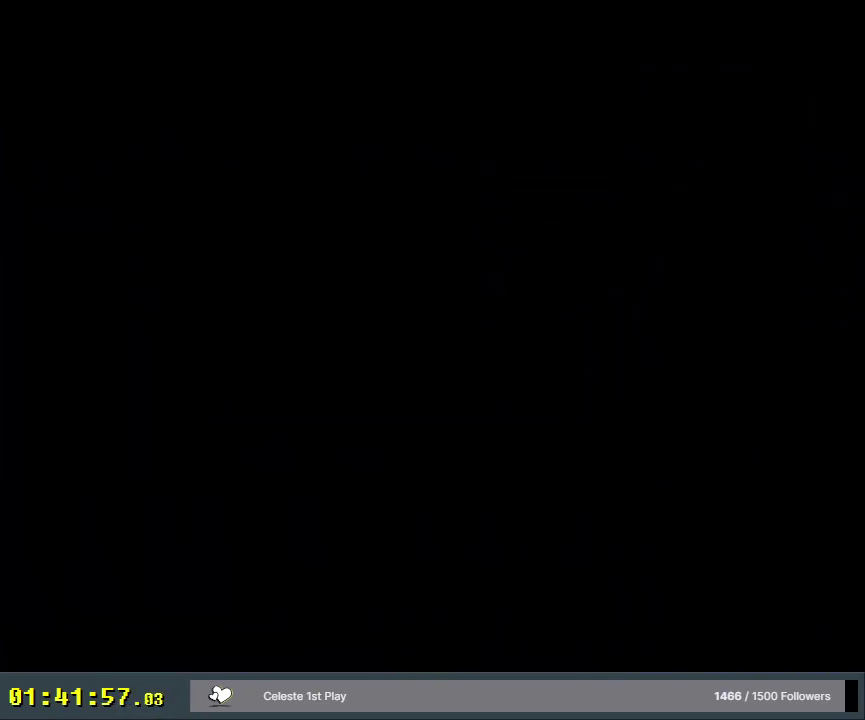
{"dt_ms": 500, "buttons": [], "events": []}
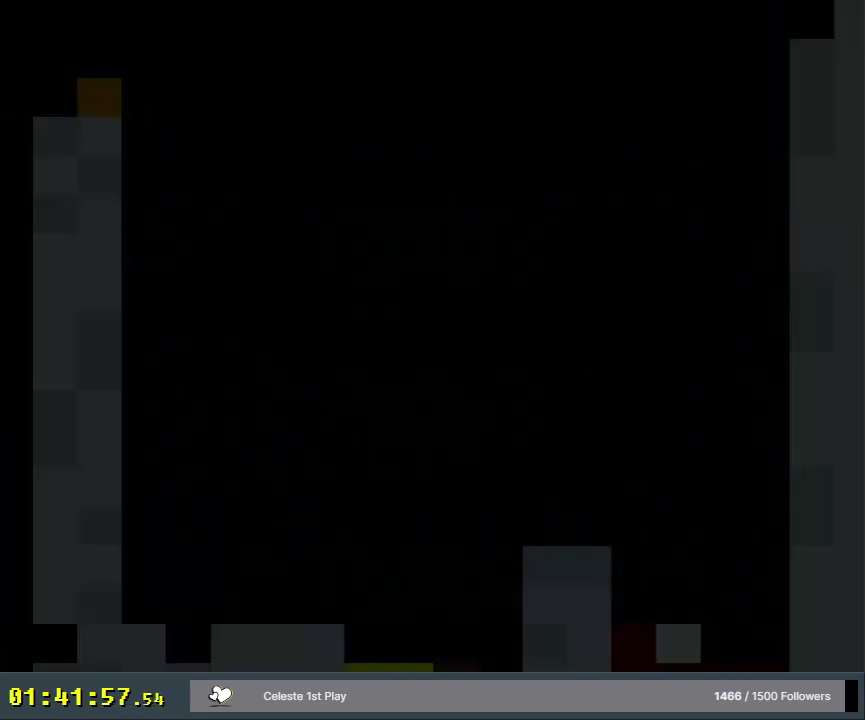
{"dt_ms": 500, "buttons": [], "events": []}